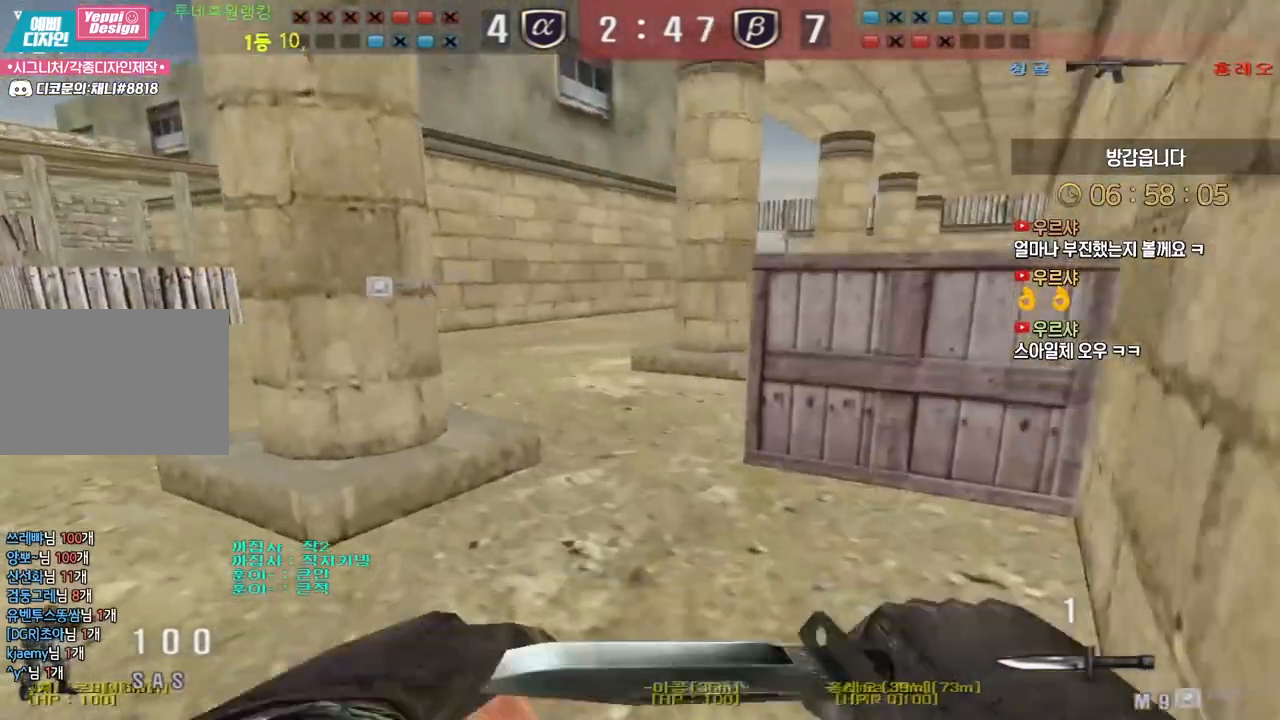
Gameplay with keyboard; each line is a JSON object with the keys held at the frame after it. "events" lists presses ("down") and releases ("up") of "a", "ctrl", "d", "e", "f", "q", "r", "s", "shift", "space", "tab" and "w" between this image and that frame as [ms after this image, input, new state], when the widget could be followed in between. No other keys are recorded. Mouse input is not recorded.
{"keys": ["ctrl", "r"], "events": [[183, "ctrl", "down"], [200, "d", "up"], [217, "w", "up"], [500, "r", "down"]]}
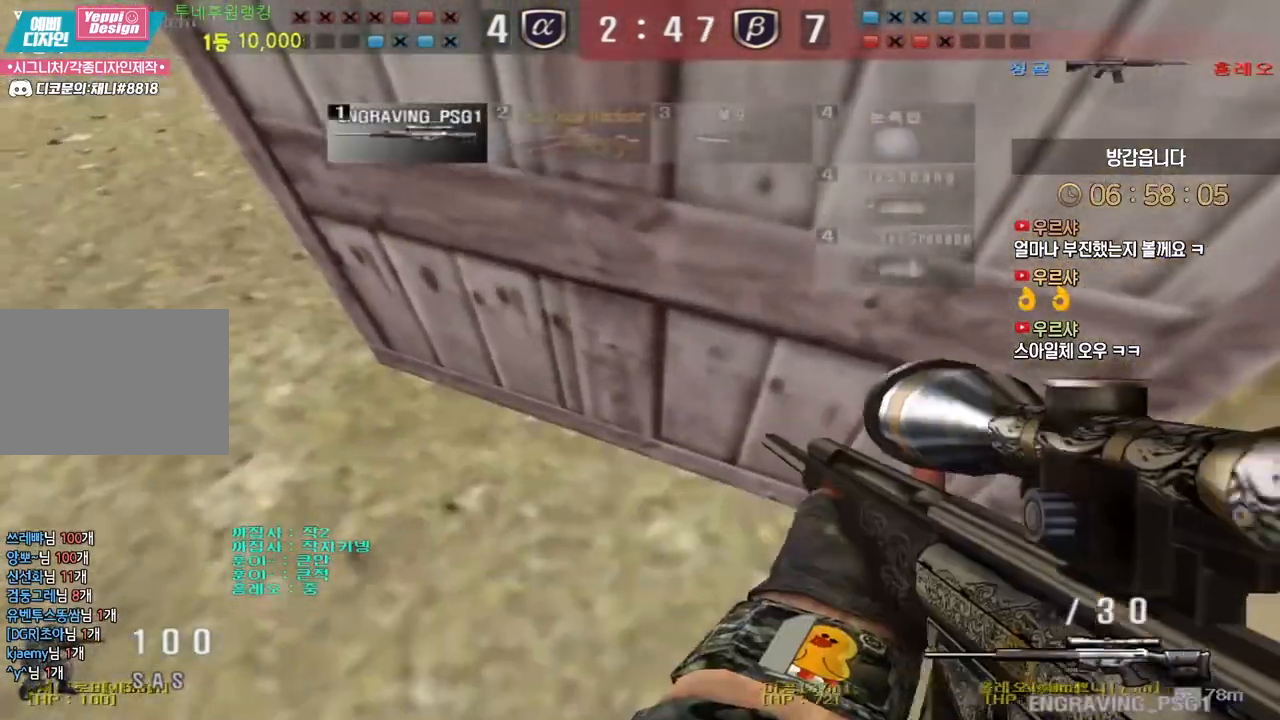
{"keys": ["ctrl"], "events": [[83, "r", "up"], [183, "tab", "down"], [350, "tab", "up"]]}
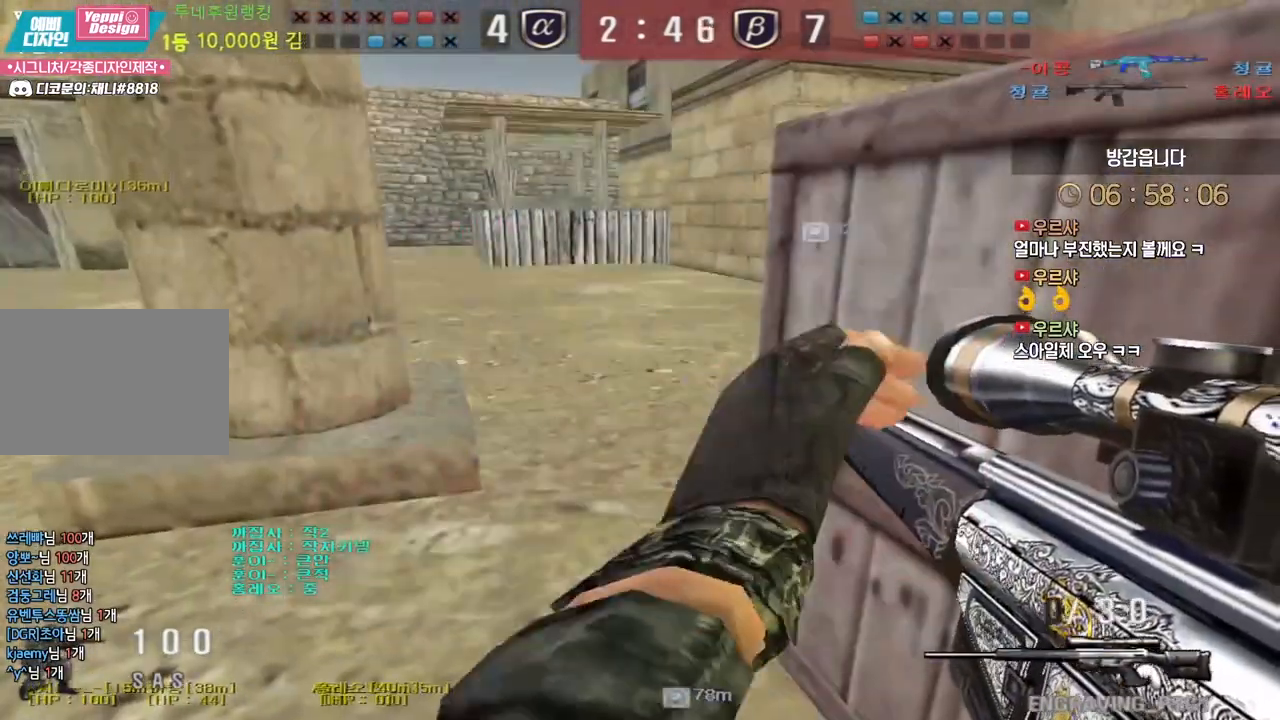
{"keys": ["ctrl", "tab"], "events": [[317, "tab", "down"]]}
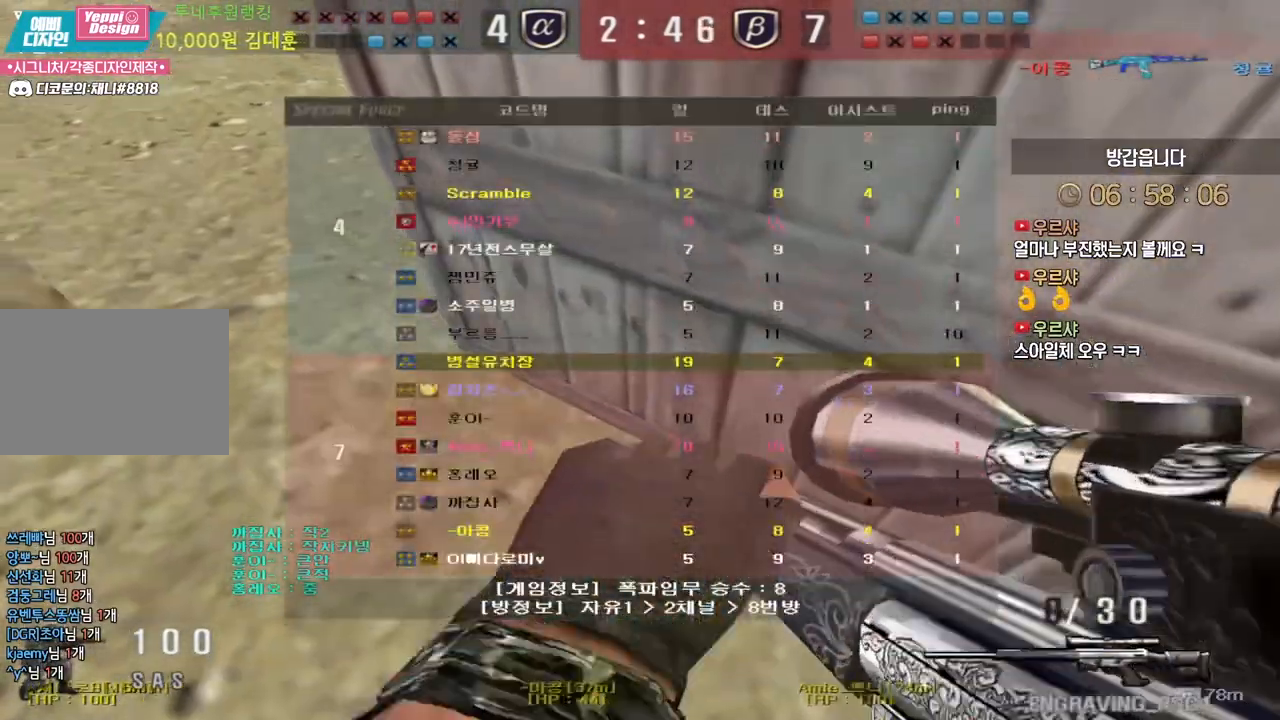
{"keys": ["ctrl"], "events": [[233, "tab", "up"]]}
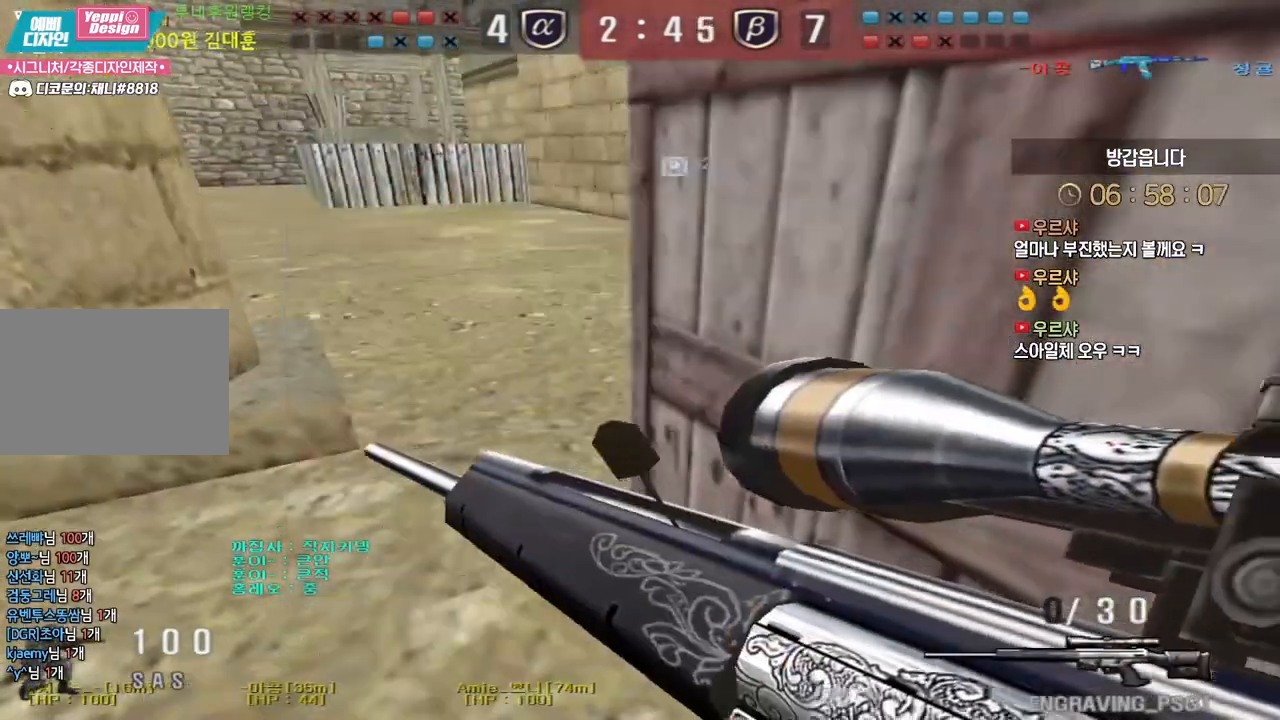
{"keys": ["ctrl", "tab"], "events": [[233, "tab", "down"]]}
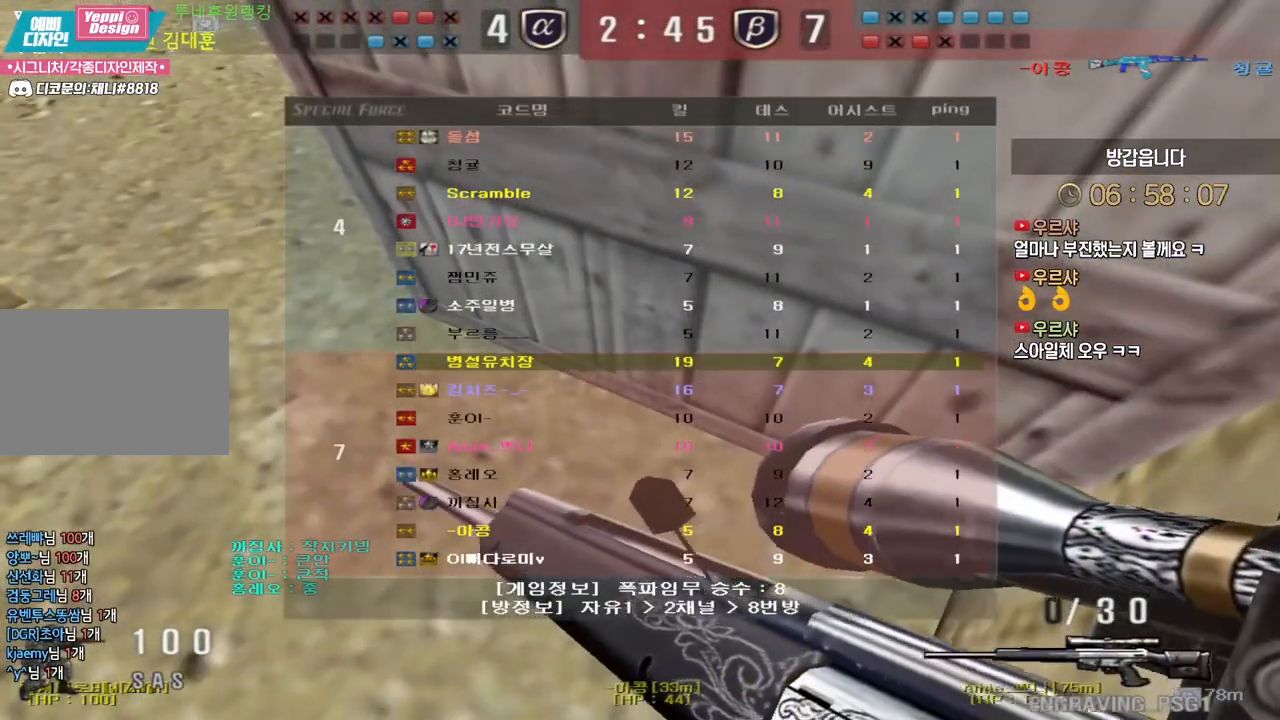
{"keys": ["ctrl"], "events": [[233, "tab", "up"]]}
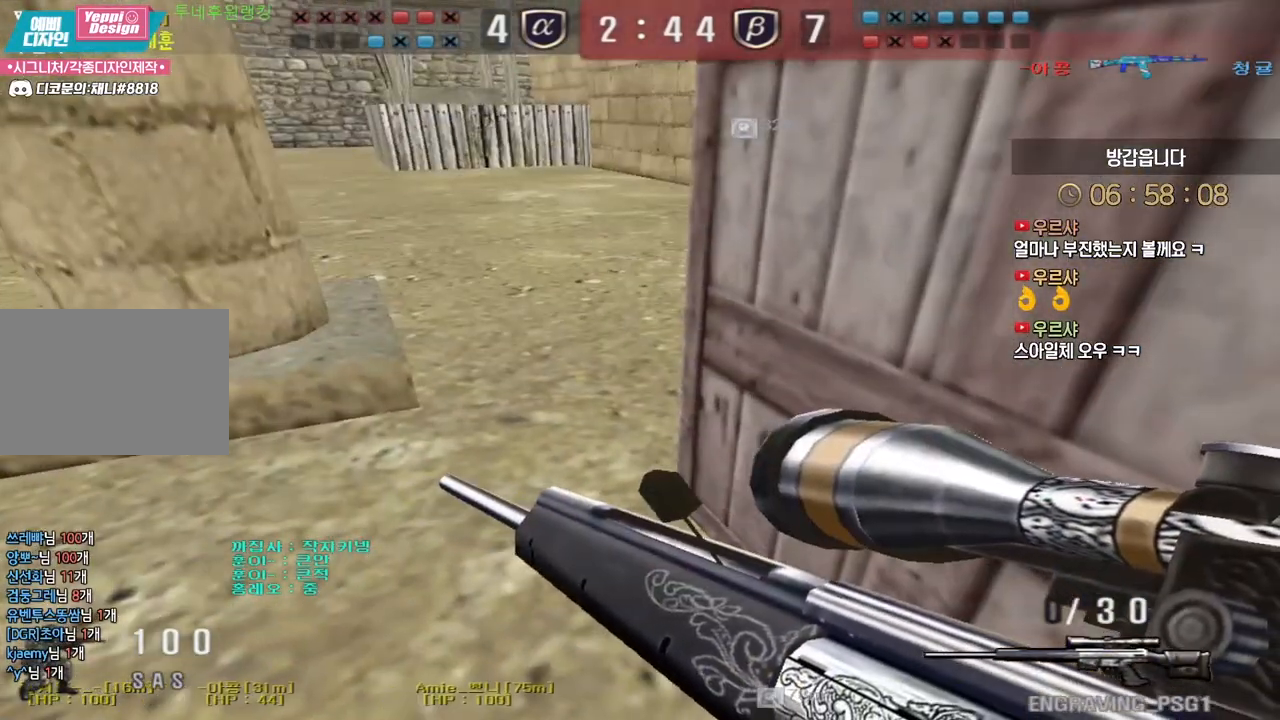
{"keys": ["ctrl"], "events": []}
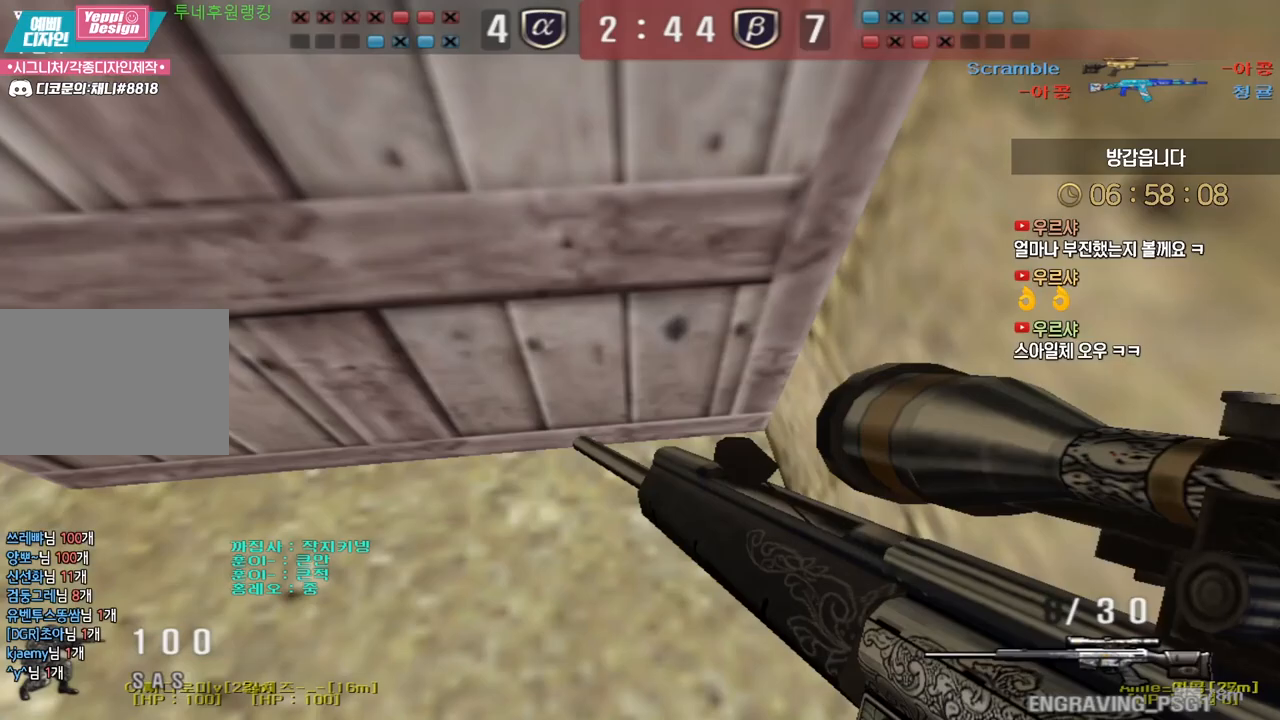
{"keys": ["ctrl", "d", "w"], "events": [[100, "d", "down"], [100, "w", "down"], [133, "tab", "down"], [417, "tab", "up"]]}
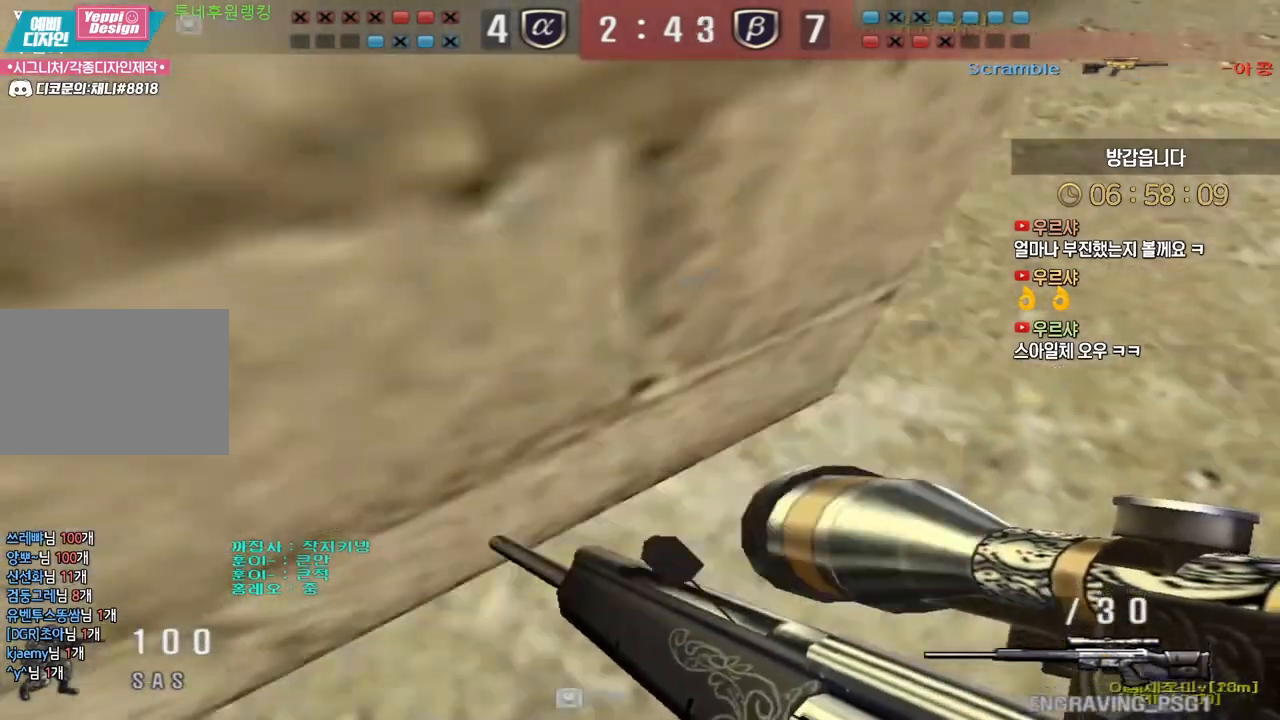
{"keys": ["a", "w"], "events": [[417, "a", "down"], [417, "d", "up"], [467, "ctrl", "up"]]}
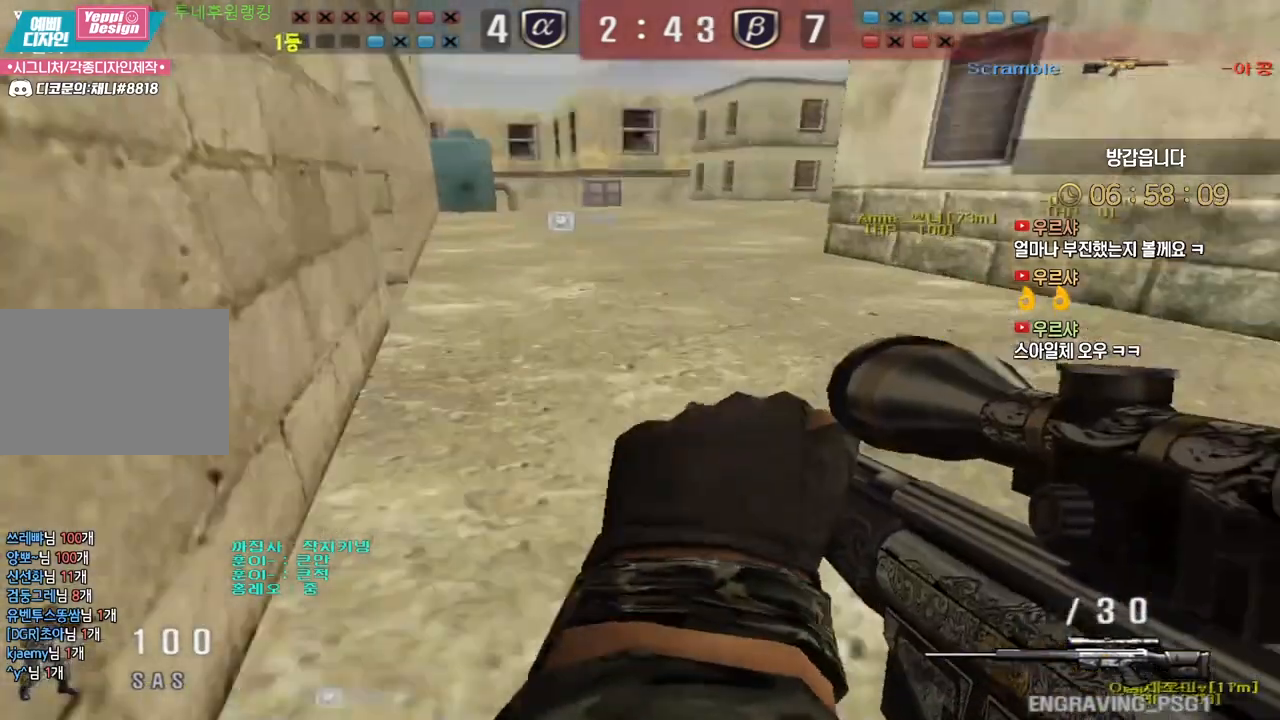
{"keys": ["ctrl", "d", "w"], "events": [[167, "ctrl", "down"], [183, "a", "up"], [200, "w", "up"], [250, "ctrl", "up"], [250, "w", "down"], [267, "a", "down"], [317, "a", "up"], [367, "d", "down"], [483, "ctrl", "down"]]}
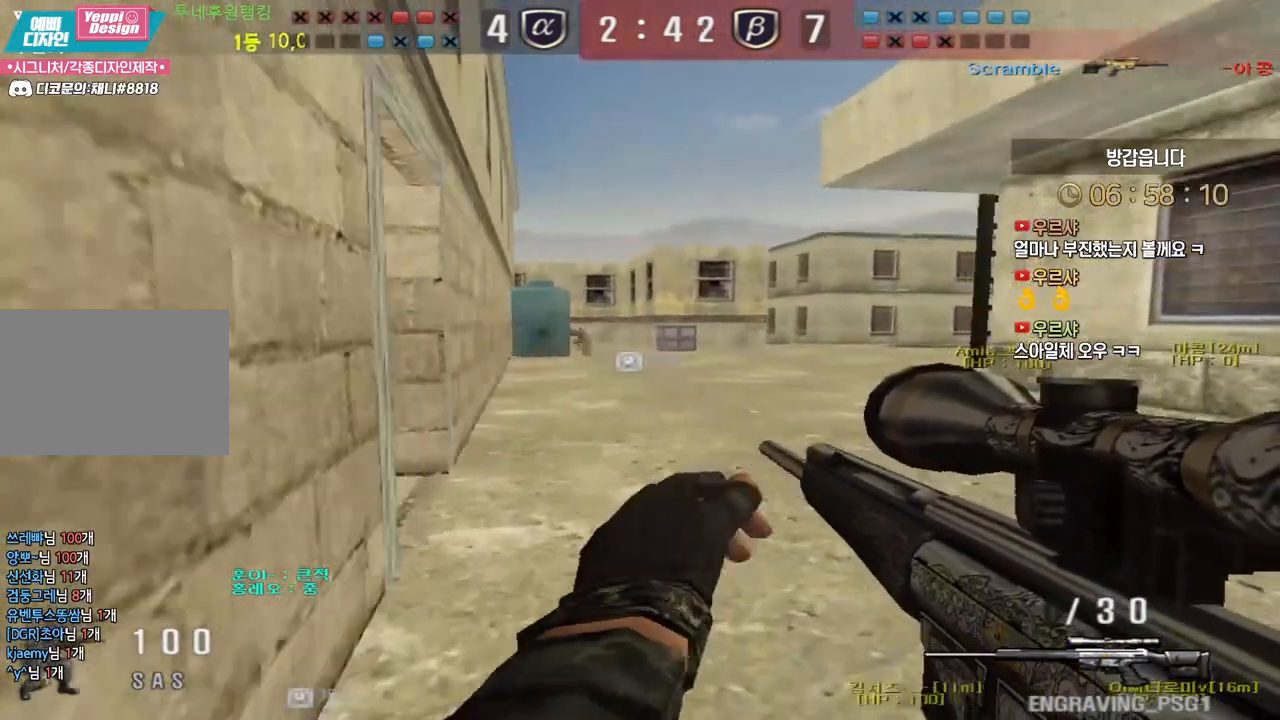
{"keys": ["d", "s"], "events": [[17, "d", "up"], [17, "space", "down"], [17, "w", "up"], [50, "ctrl", "up"], [83, "d", "down"], [83, "w", "down"], [100, "space", "up"], [317, "w", "up"], [383, "s", "down"]]}
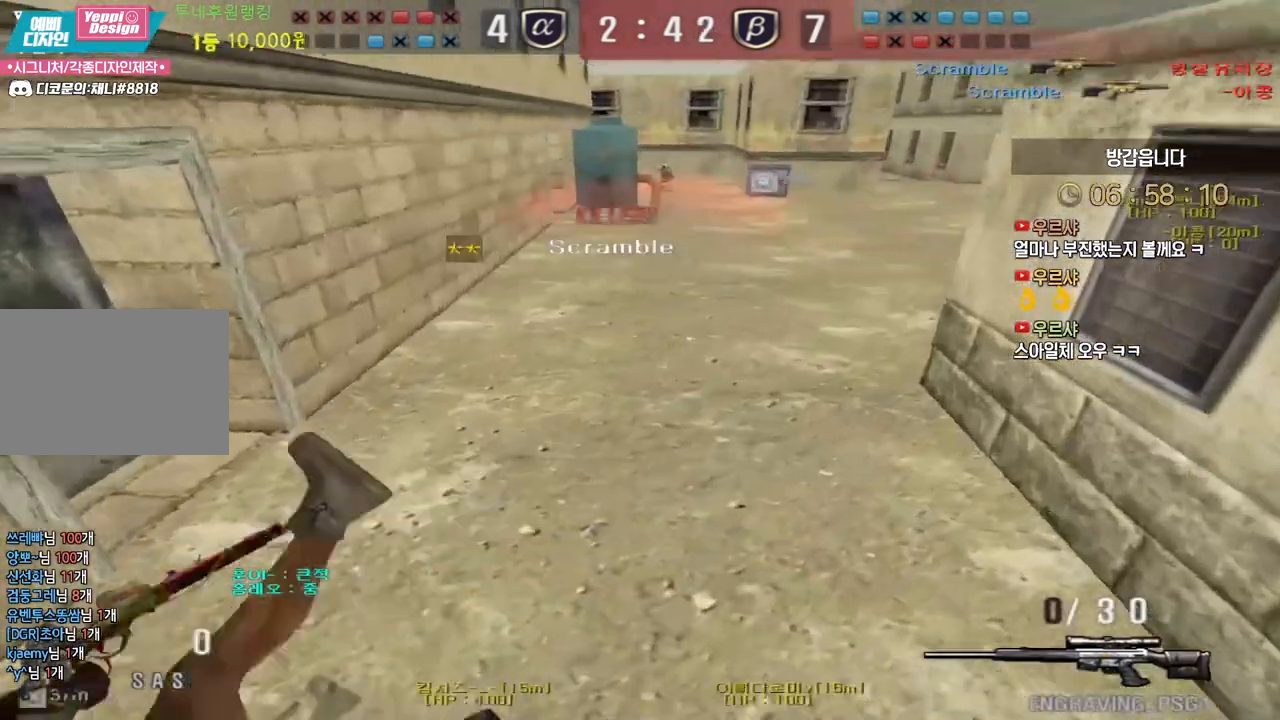
{"keys": [], "events": [[83, "d", "up"], [100, "s", "up"]]}
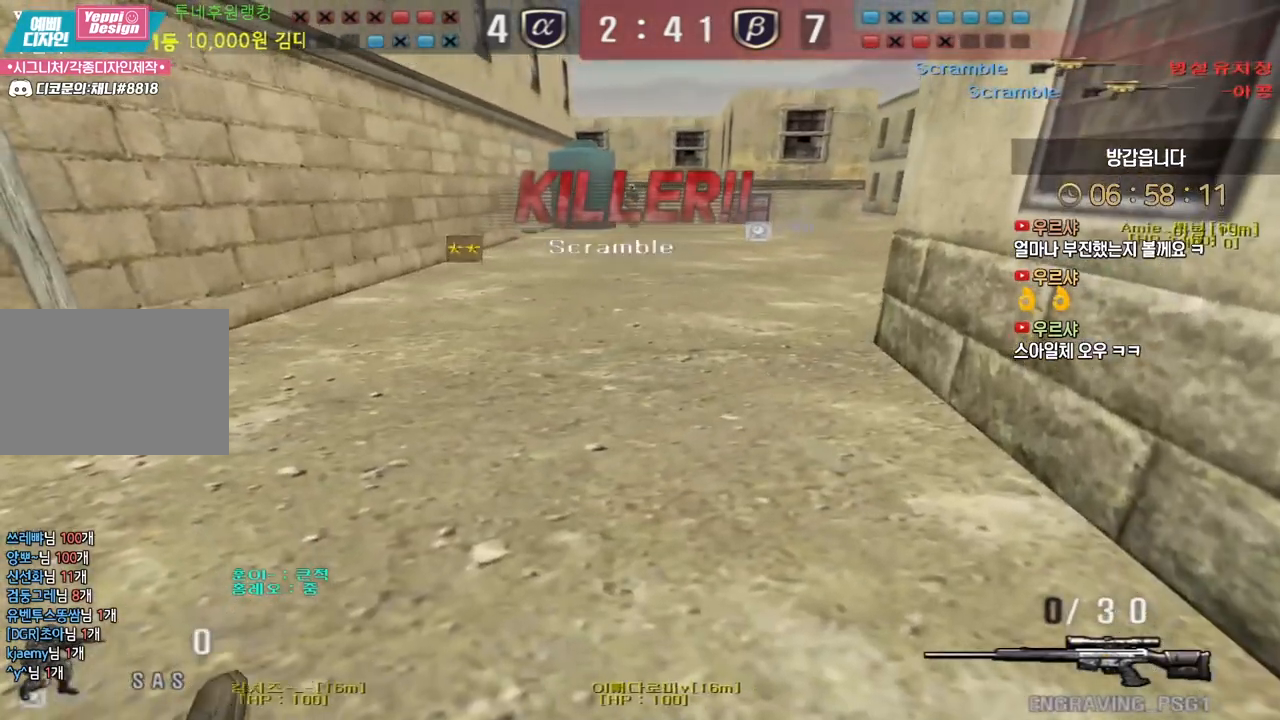
{"keys": ["tab"], "events": [[400, "tab", "down"]]}
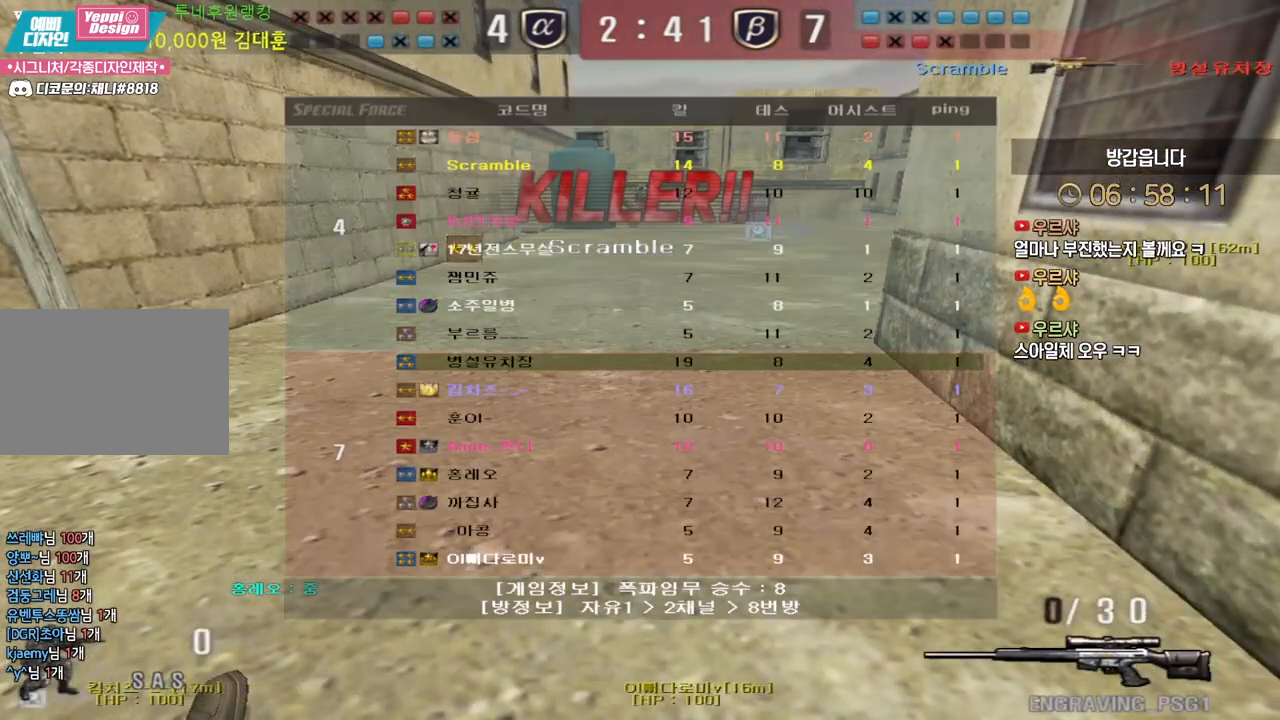
{"keys": ["tab"], "events": [[167, "tab", "up"], [350, "tab", "down"]]}
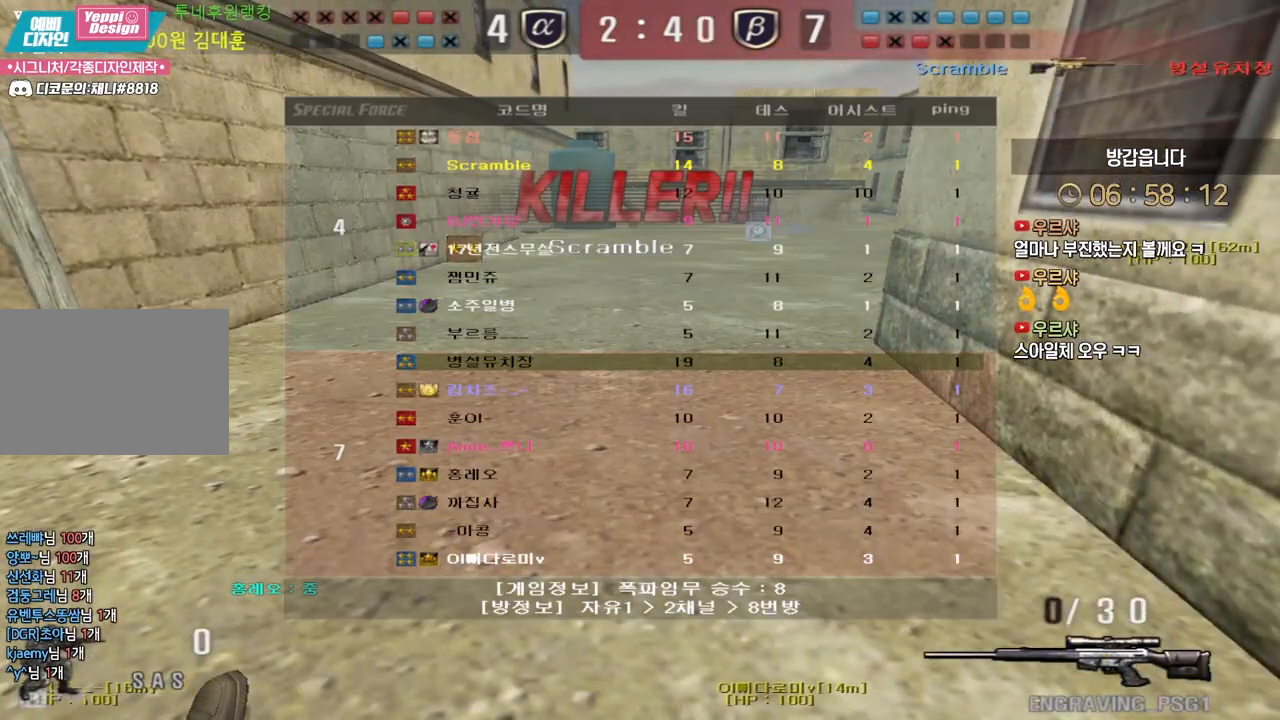
{"keys": ["tab"], "events": [[367, "tab", "up"], [400, "tab", "down"]]}
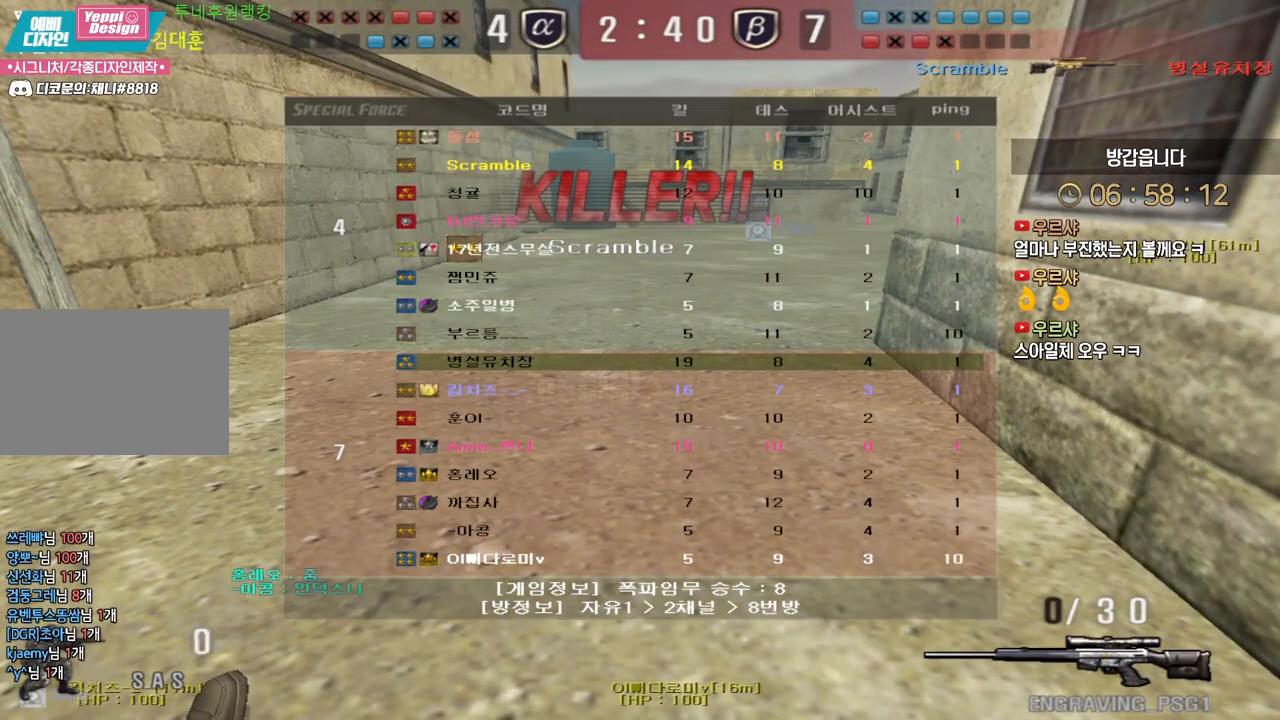
{"keys": ["tab"], "events": [[33, "tab", "up"], [83, "tab", "down"], [200, "tab", "up"], [383, "tab", "down"]]}
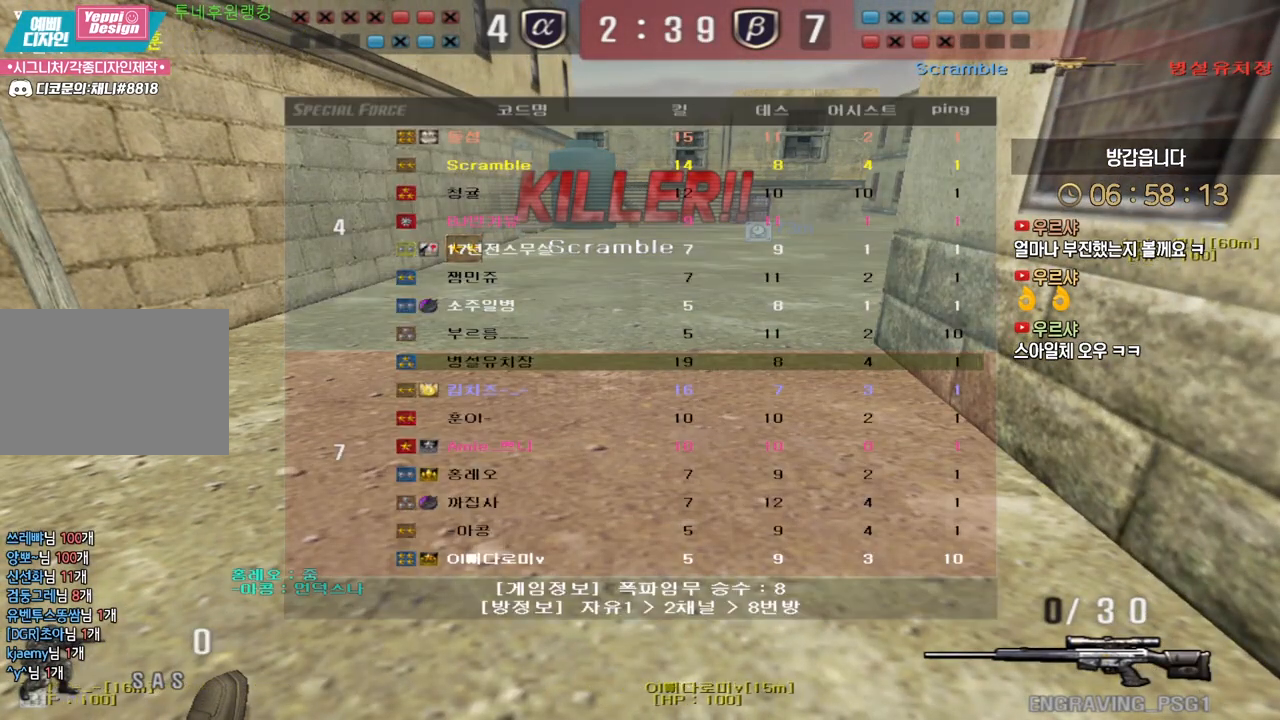
{"keys": [], "events": [[67, "tab", "up"]]}
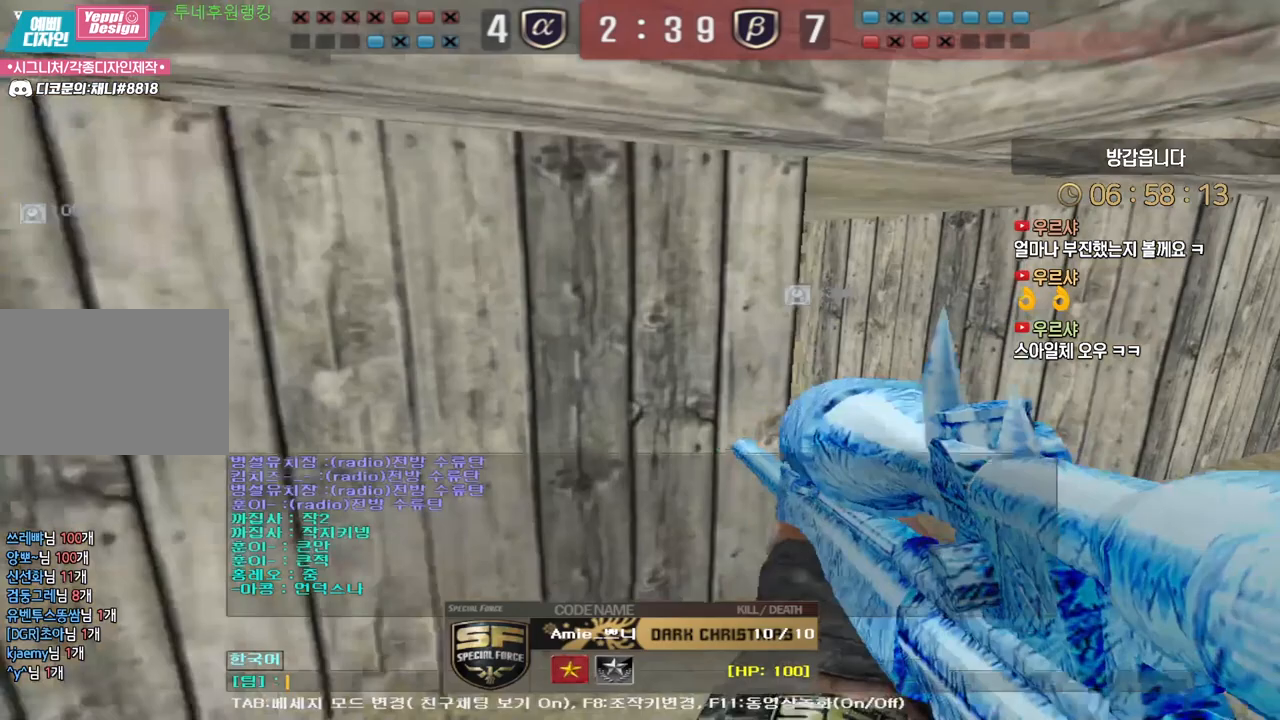
{"keys": [], "events": [[33, "d", "down"], [117, "d", "up"], [183, "s", "down"], [233, "e", "down"], [267, "s", "up"], [317, "e", "up"], [367, "r", "down"], [467, "r", "up"]]}
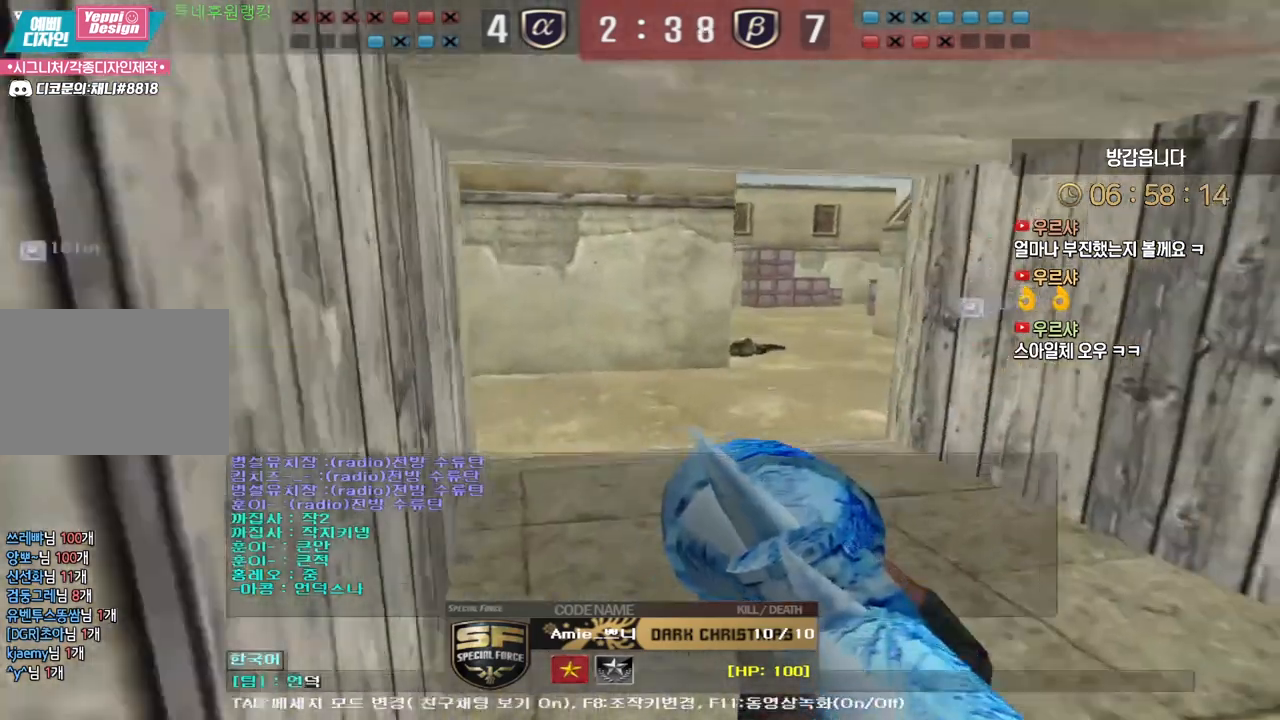
{"keys": ["e"], "events": [[283, "d", "down"], [383, "d", "up"], [417, "s", "down"], [467, "e", "down"], [500, "s", "up"]]}
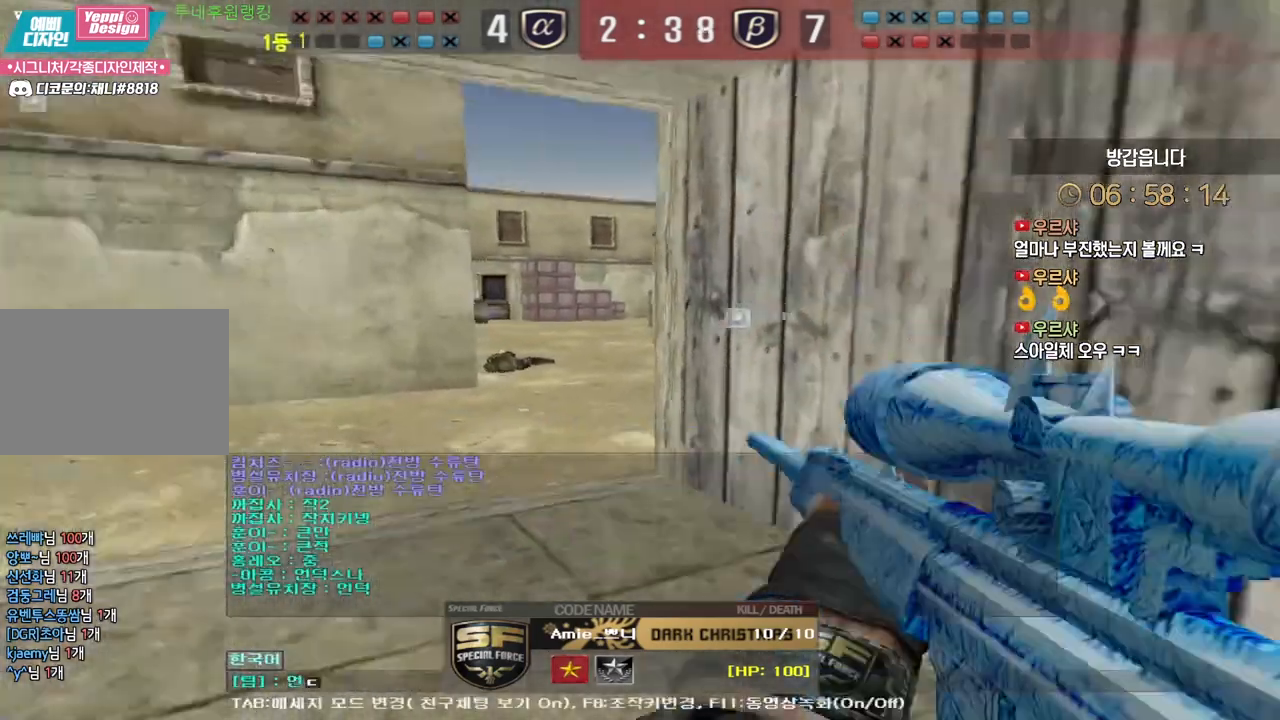
{"keys": [], "events": [[50, "e", "up"], [133, "r", "down"], [217, "r", "up"]]}
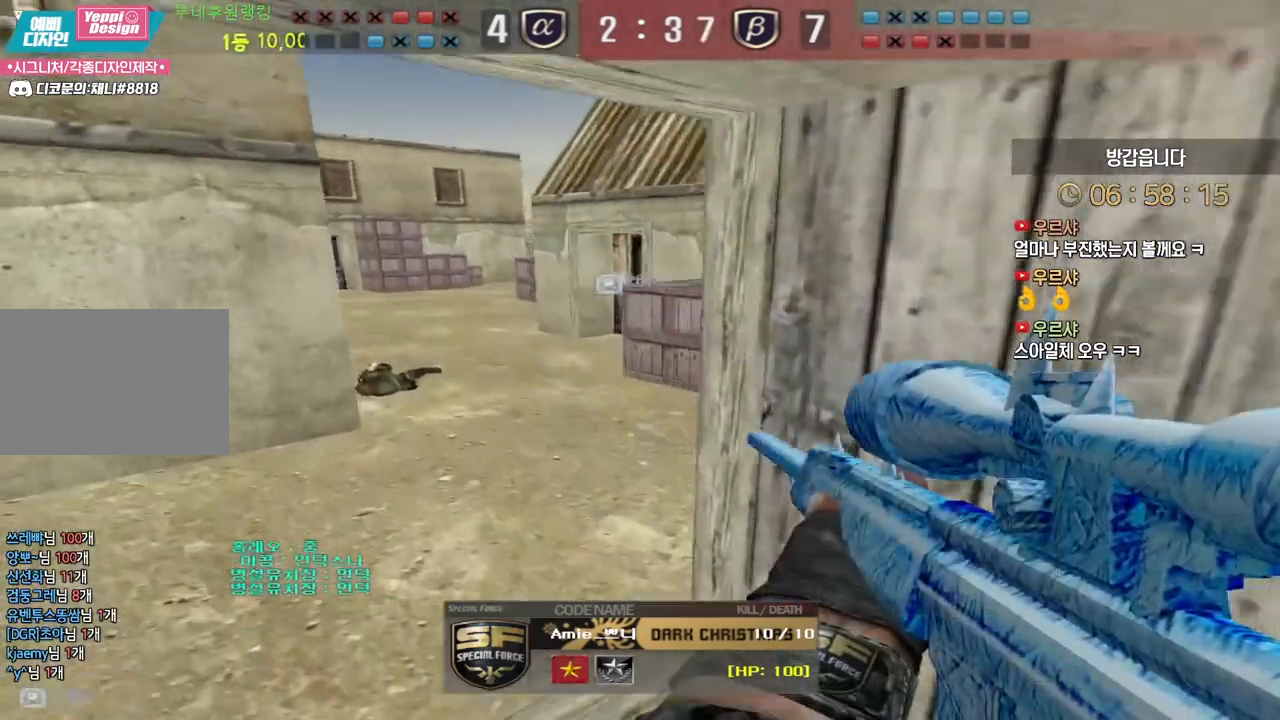
{"keys": [], "events": []}
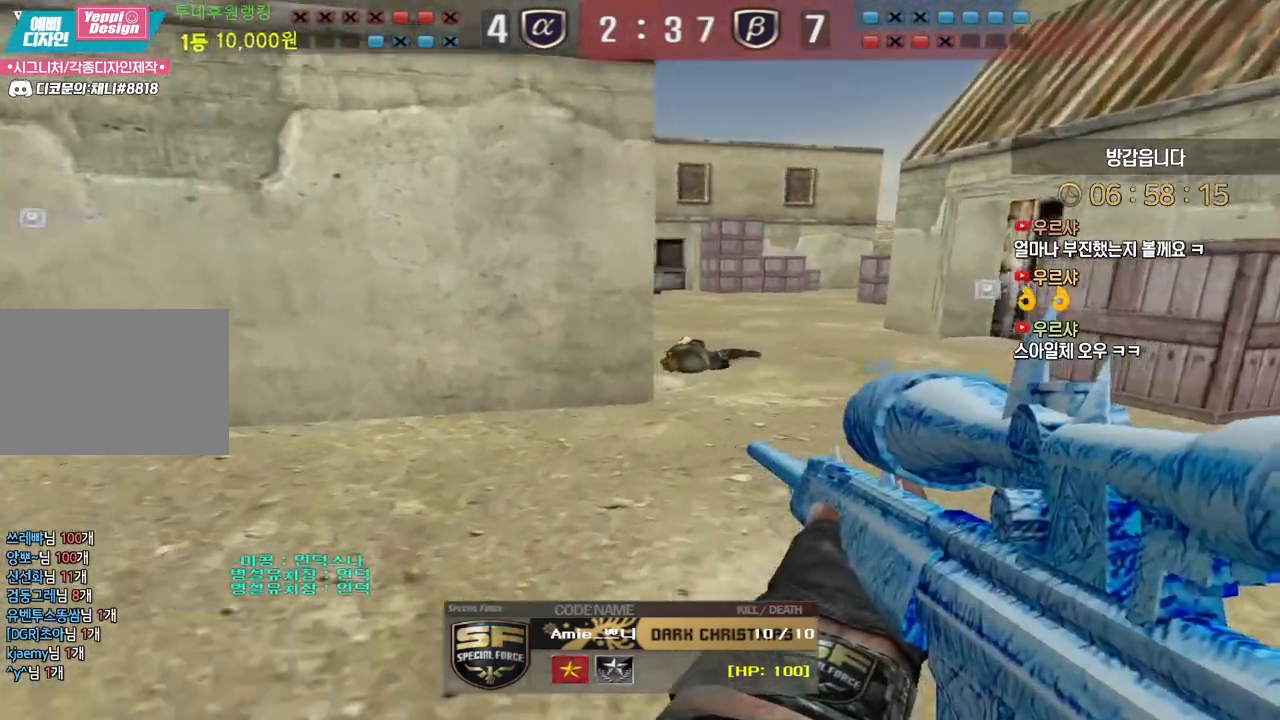
{"keys": [], "events": []}